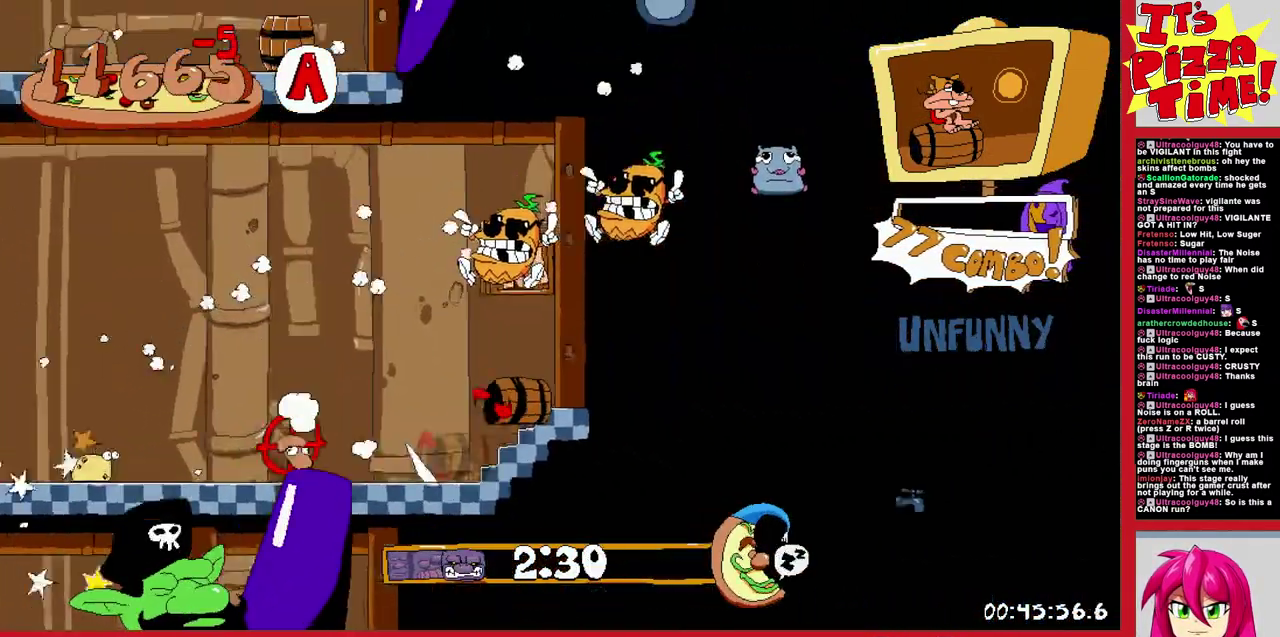
Gameplay with a controller (Nintendo layout); each line is a JSON object with the inputs held at the frame after it. "events" lists button and stick changes between this image and that frame as [ms after this image, input, new state], when the widget could be followed in between. Not read: L3 R2 R3.
{"buttons": ["DPAD_LEFT"], "events": [[283, "DPAD_RIGHT", "up"], [500, "DPAD_LEFT", "down"]]}
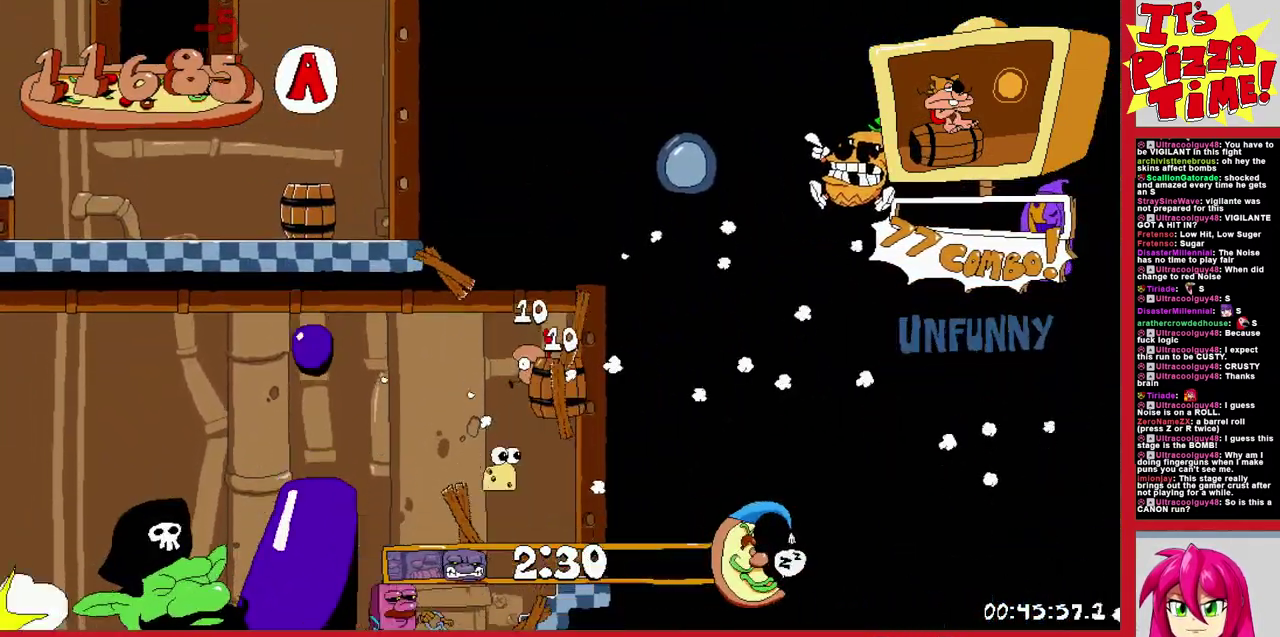
{"buttons": ["R1", "DPAD_LEFT"], "events": [[200, "R1", "down"]]}
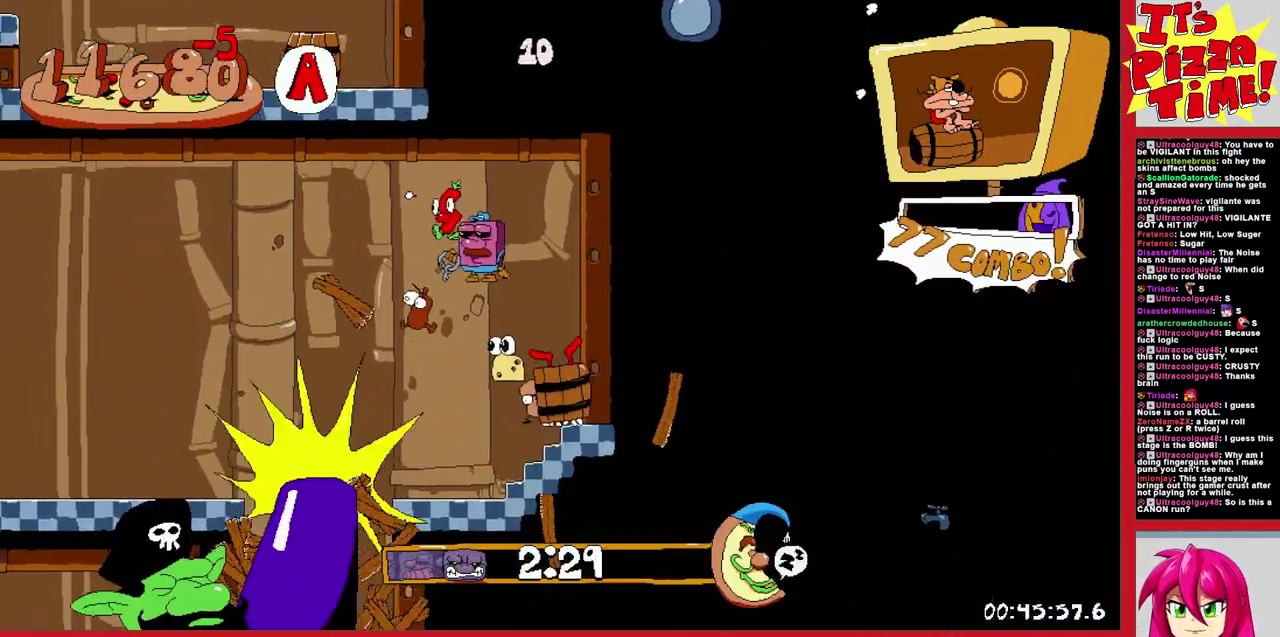
{"buttons": ["R1"], "events": [[33, "DPAD_LEFT", "up"]]}
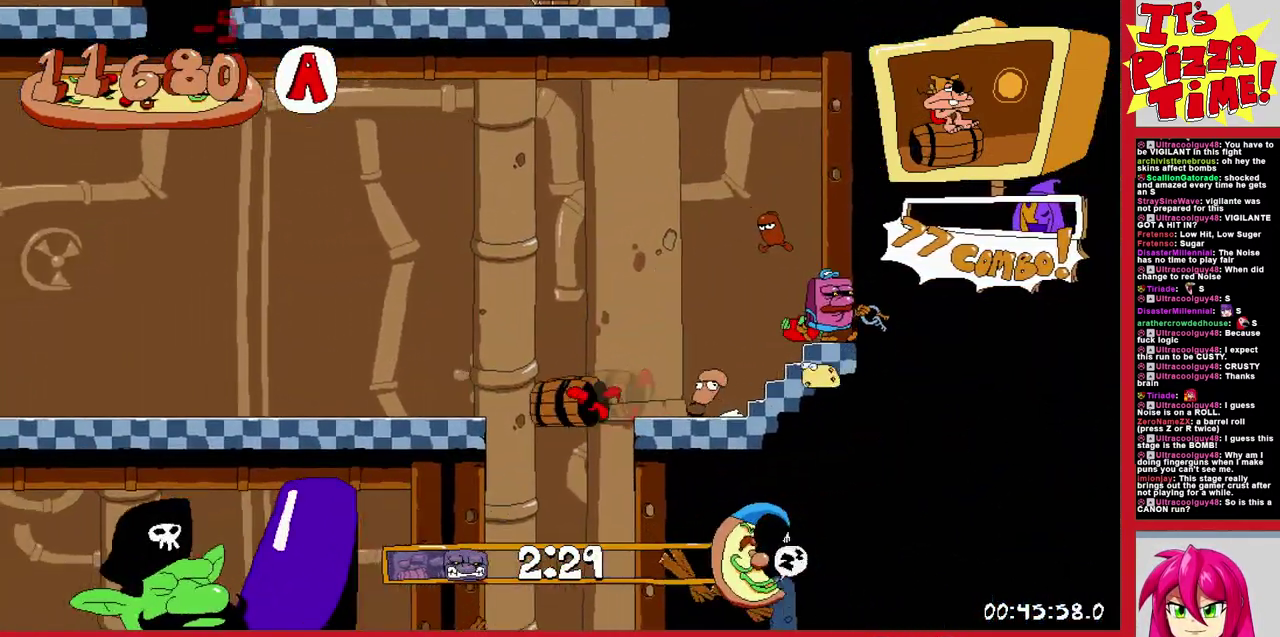
{"buttons": ["R1"], "events": []}
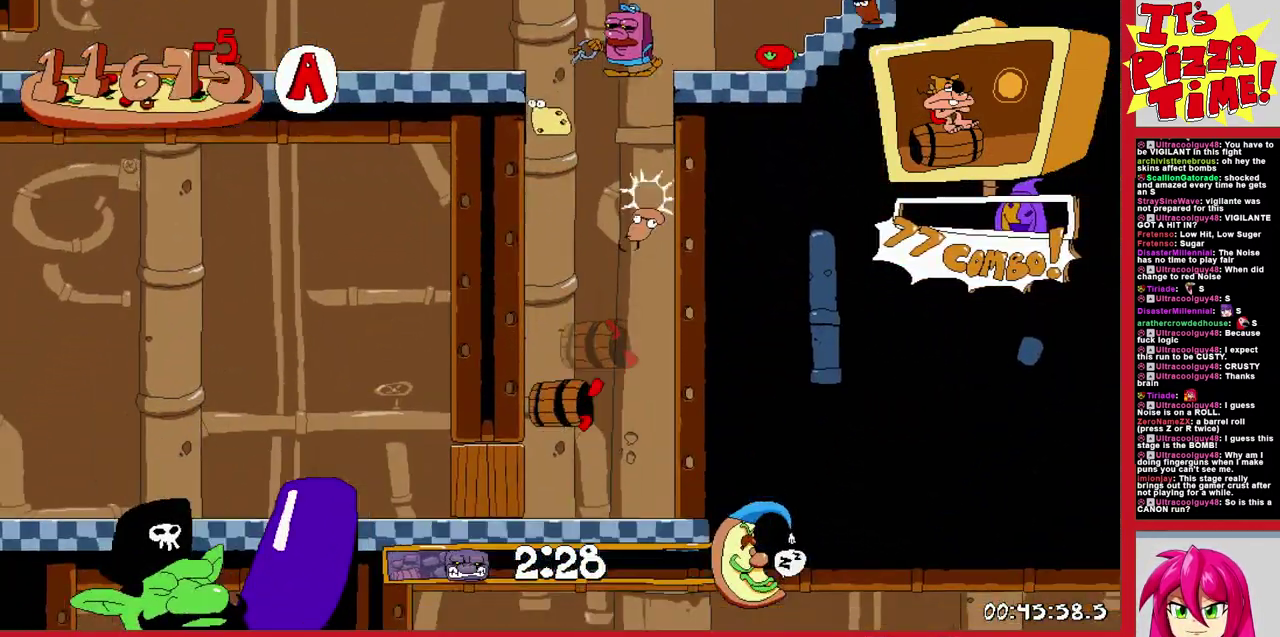
{"buttons": ["R1"], "events": []}
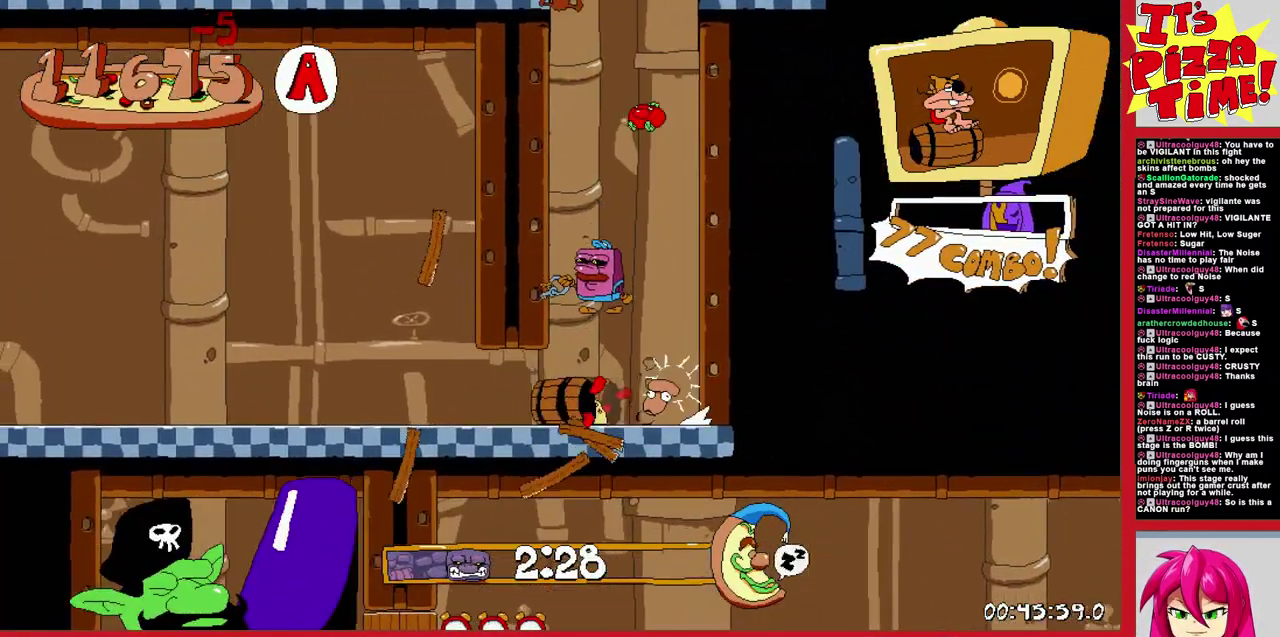
{"buttons": ["DPAD_LEFT"], "events": [[483, "DPAD_LEFT", "down"], [483, "R1", "up"]]}
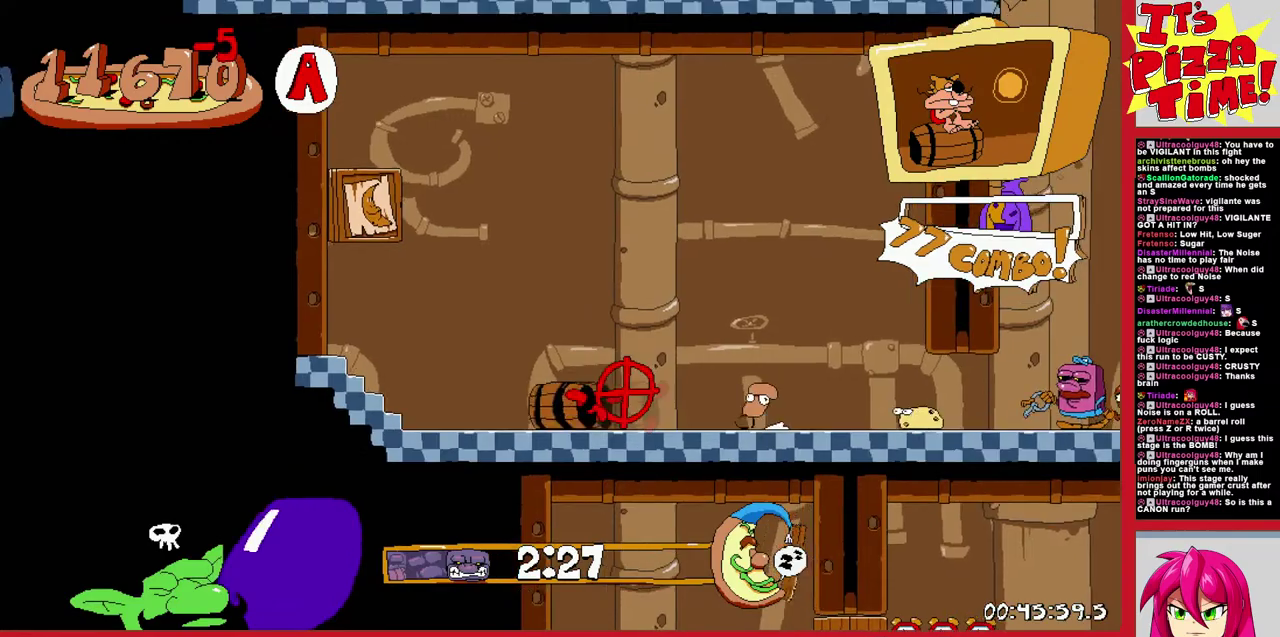
{"buttons": [], "events": [[483, "DPAD_LEFT", "up"]]}
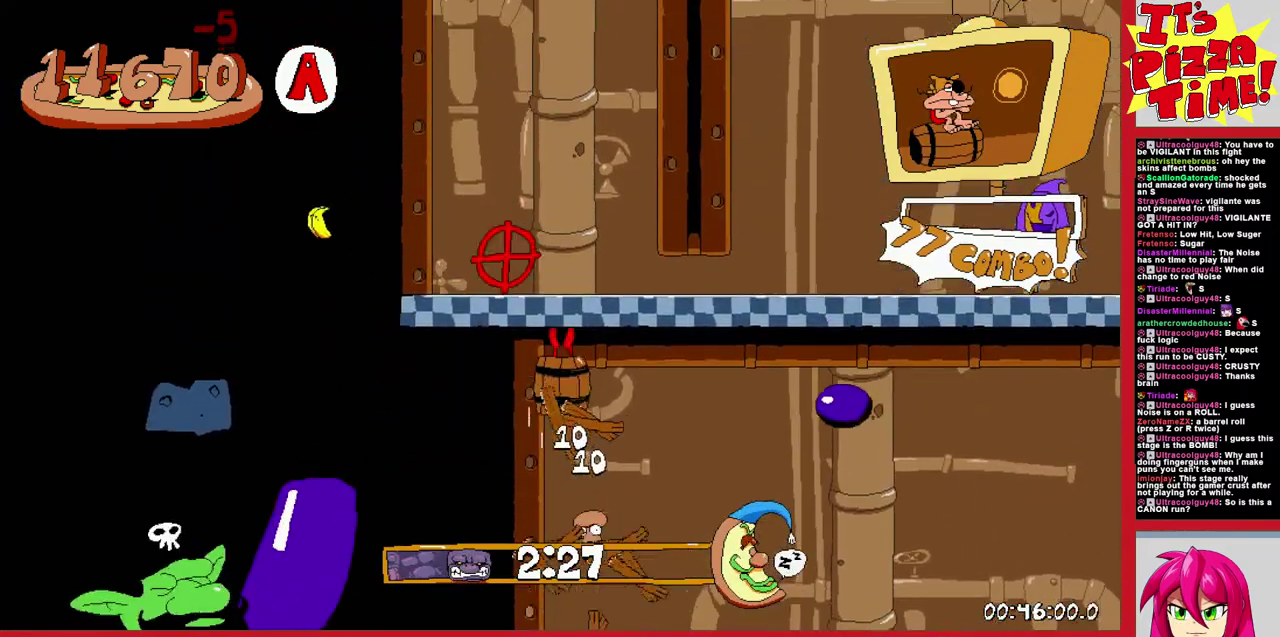
{"buttons": ["R1", "DPAD_RIGHT"], "events": [[200, "DPAD_RIGHT", "down"], [367, "R1", "down"]]}
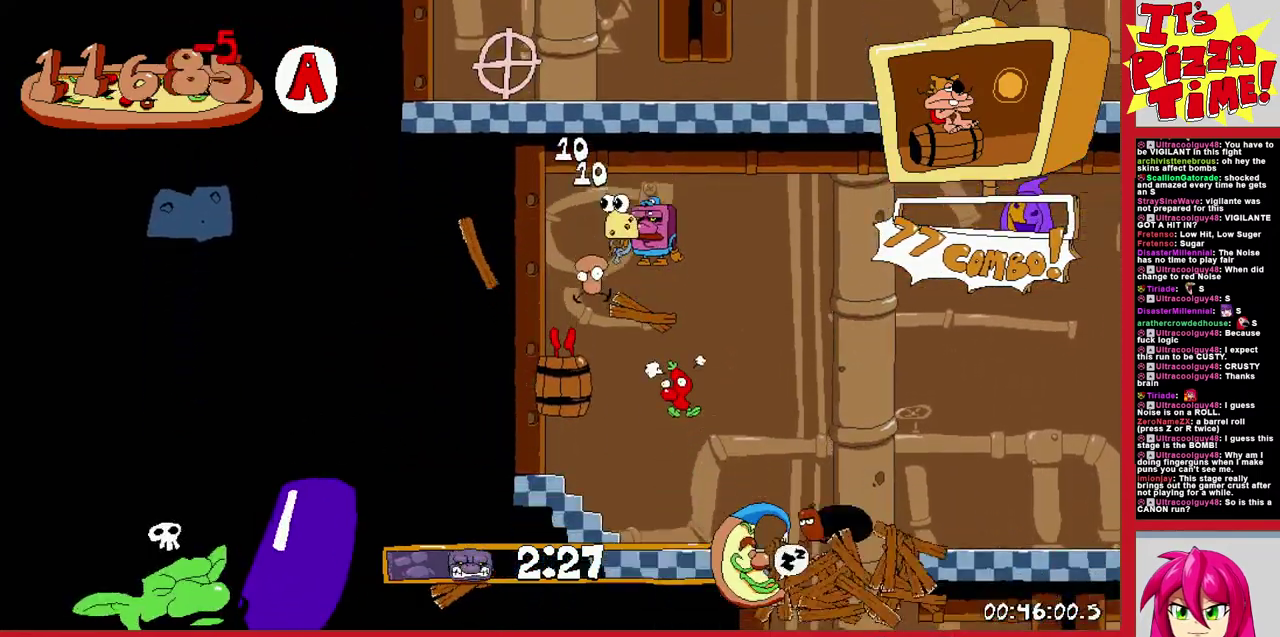
{"buttons": ["R1"], "events": [[283, "DPAD_RIGHT", "up"]]}
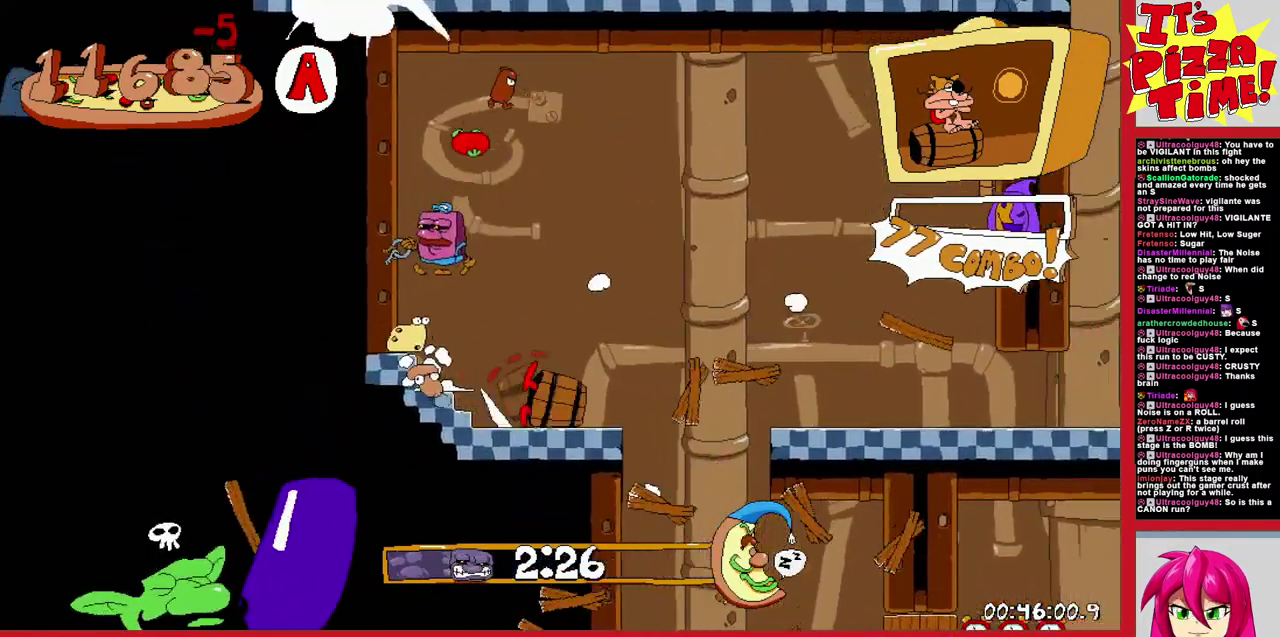
{"buttons": ["R1"], "events": []}
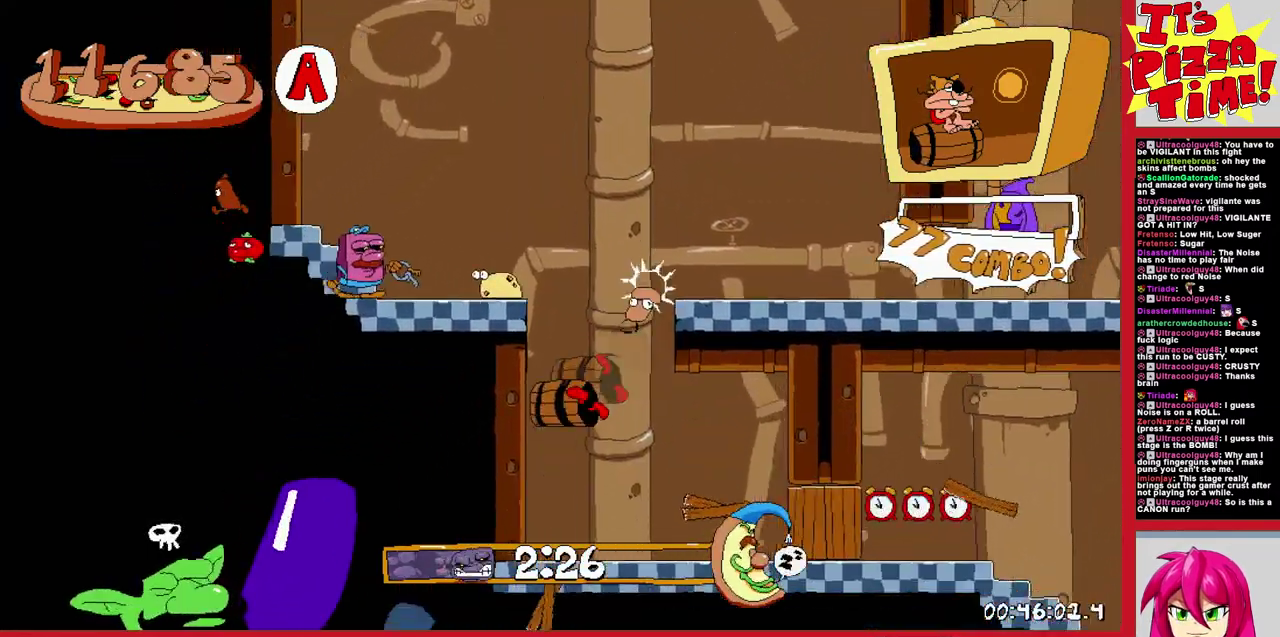
{"buttons": ["R1"], "events": []}
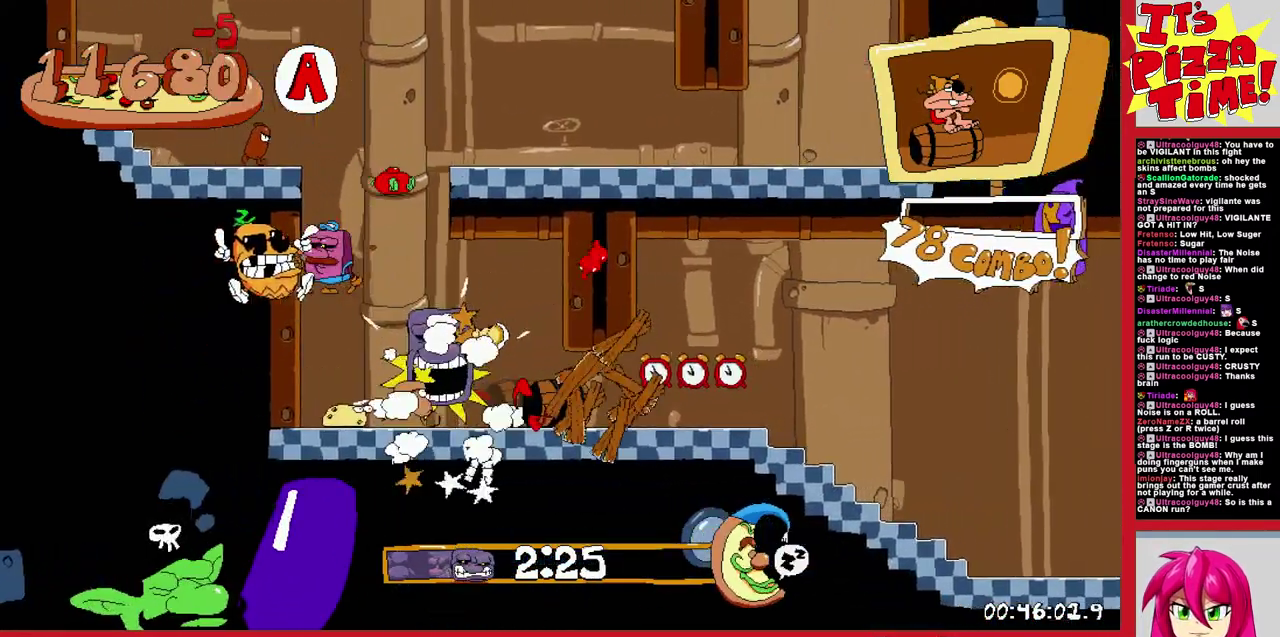
{"buttons": ["R1", "DPAD_RIGHT"], "events": [[383, "B", "down"], [450, "DPAD_RIGHT", "down"], [483, "B", "up"]]}
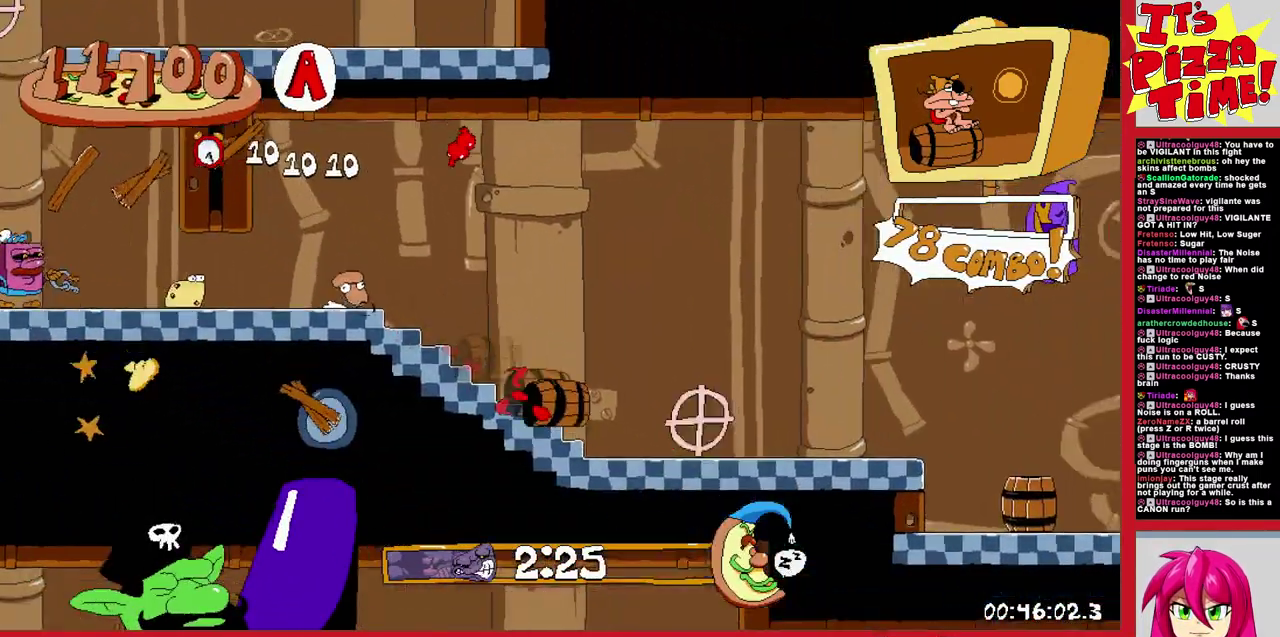
{"buttons": ["R1", "DPAD_RIGHT"], "events": []}
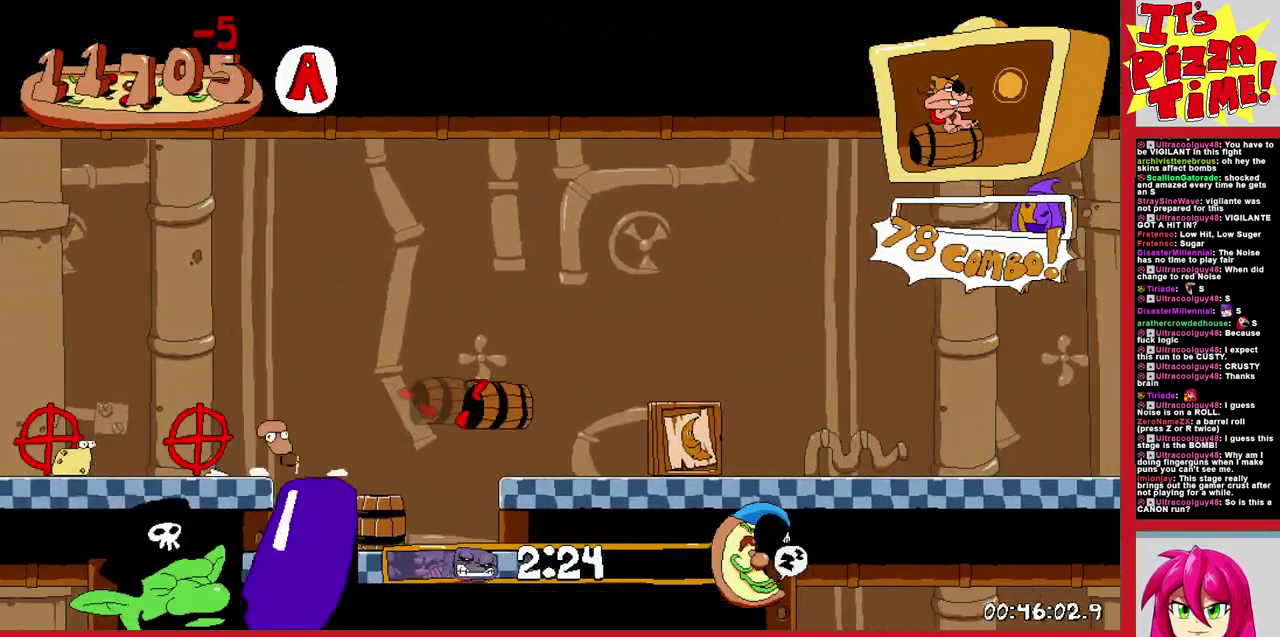
{"buttons": ["R1"], "events": [[83, "DPAD_RIGHT", "up"]]}
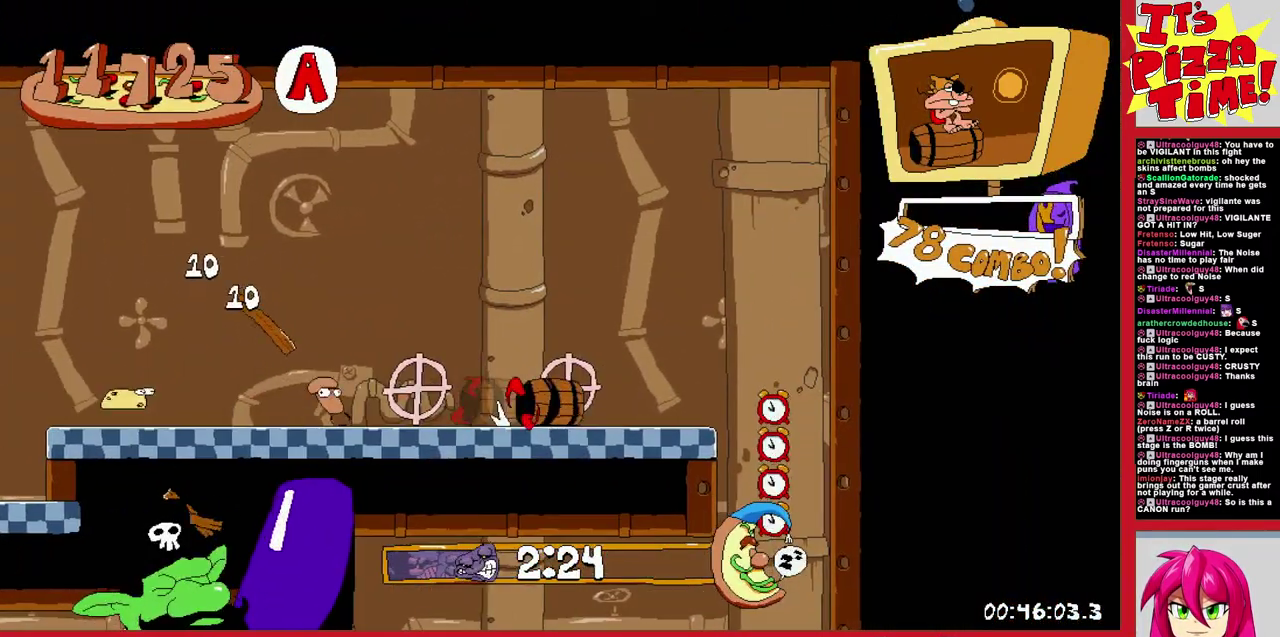
{"buttons": ["R1", "DPAD_LEFT"], "events": [[17, "DPAD_LEFT", "down"]]}
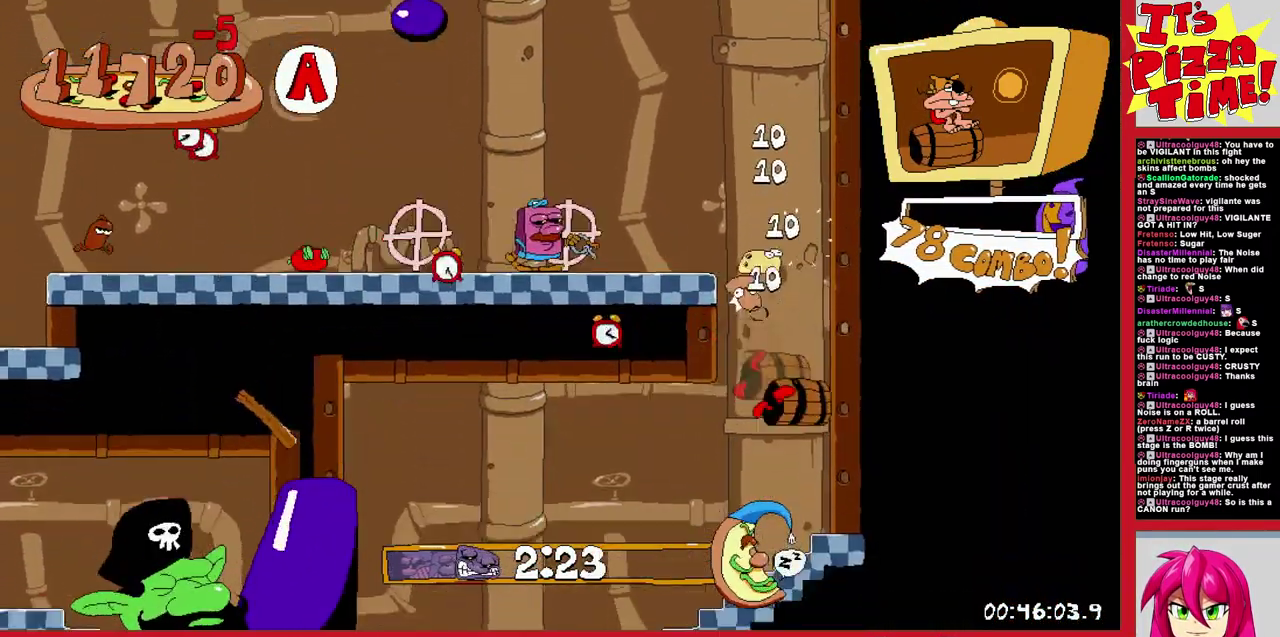
{"buttons": ["R1", "DPAD_LEFT"], "events": []}
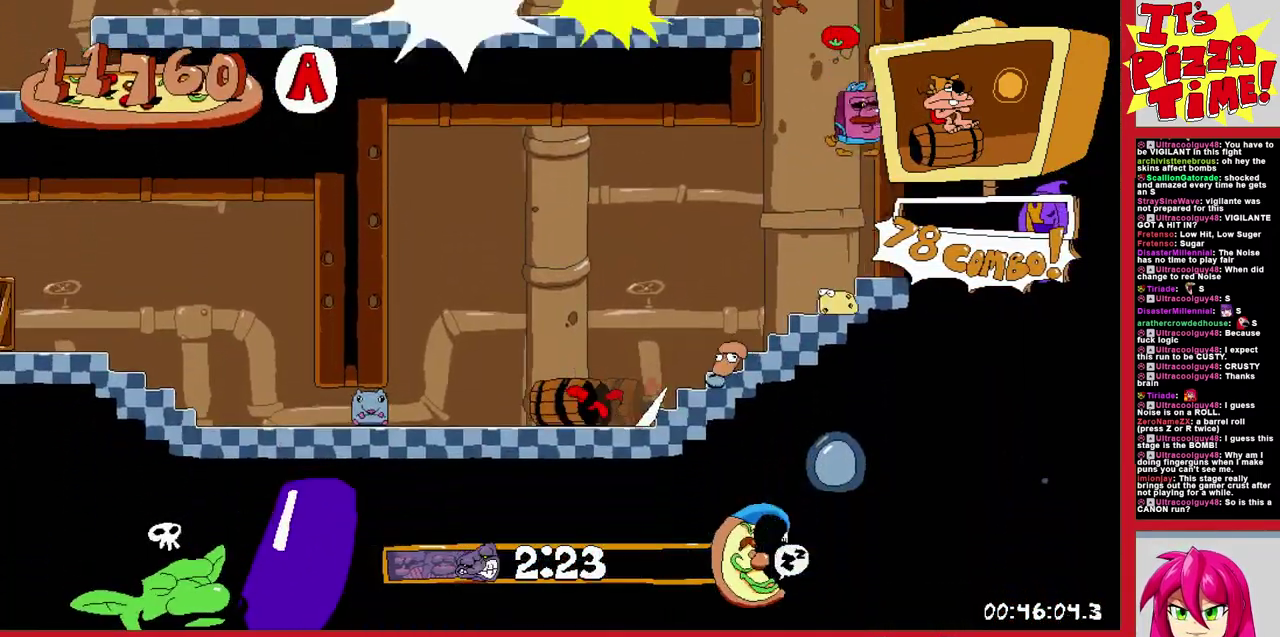
{"buttons": ["R1", "DPAD_LEFT"], "events": []}
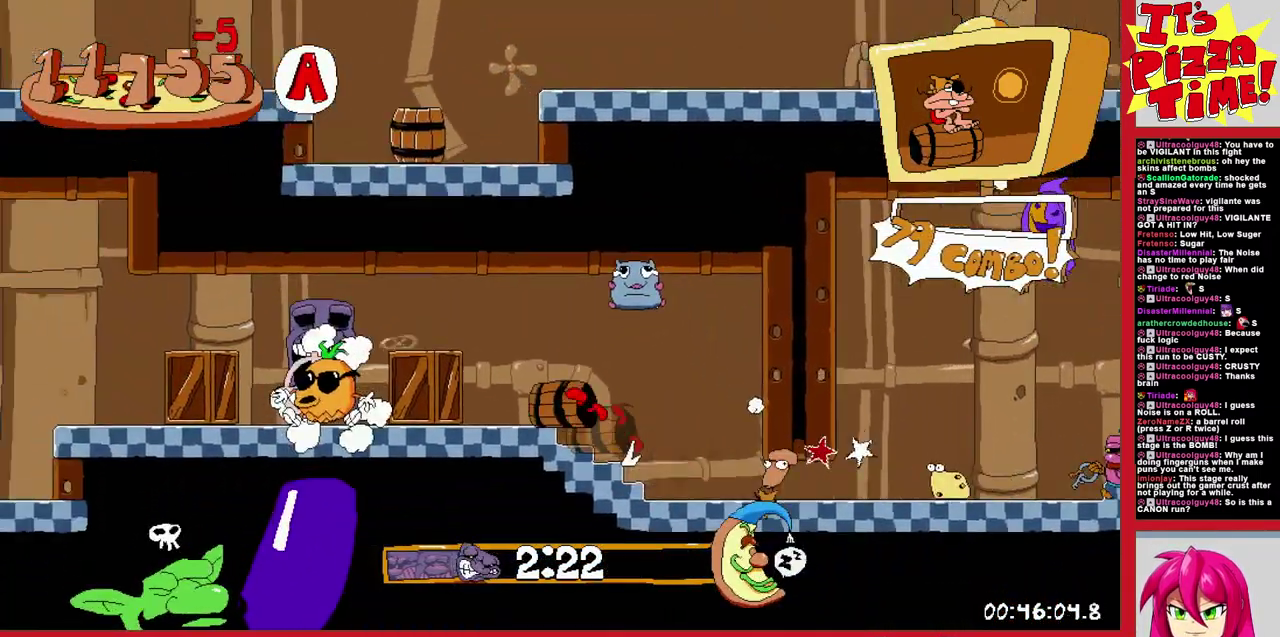
{"buttons": ["R1", "DPAD_LEFT"], "events": []}
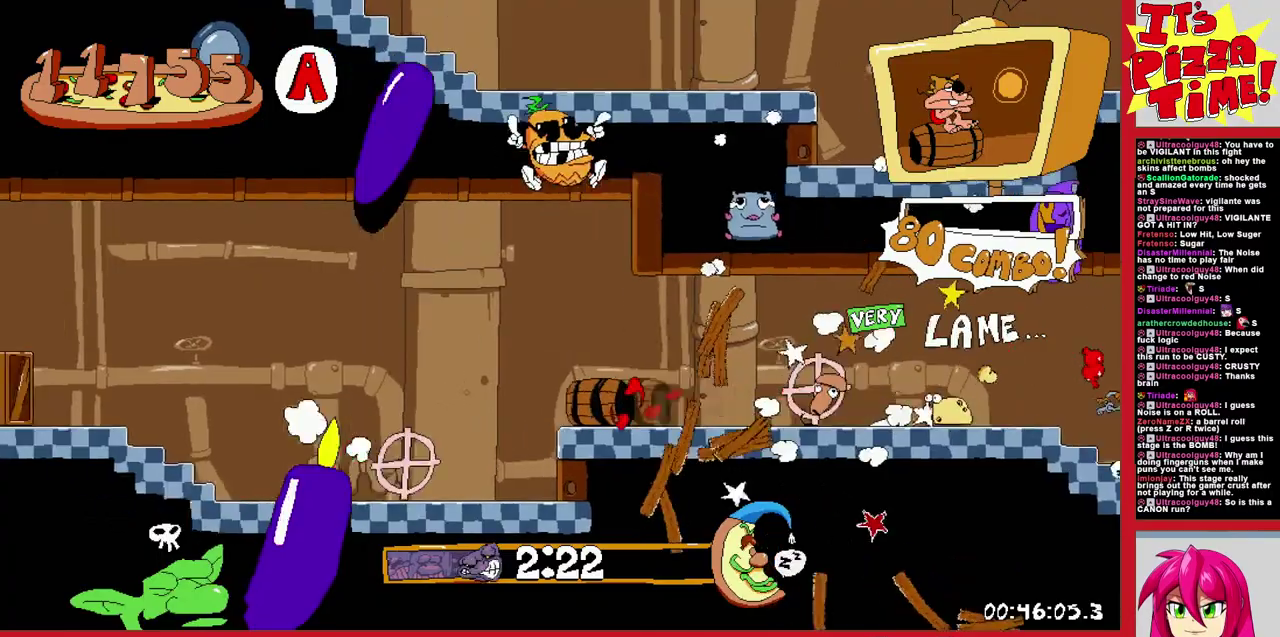
{"buttons": ["R1", "DPAD_LEFT"], "events": []}
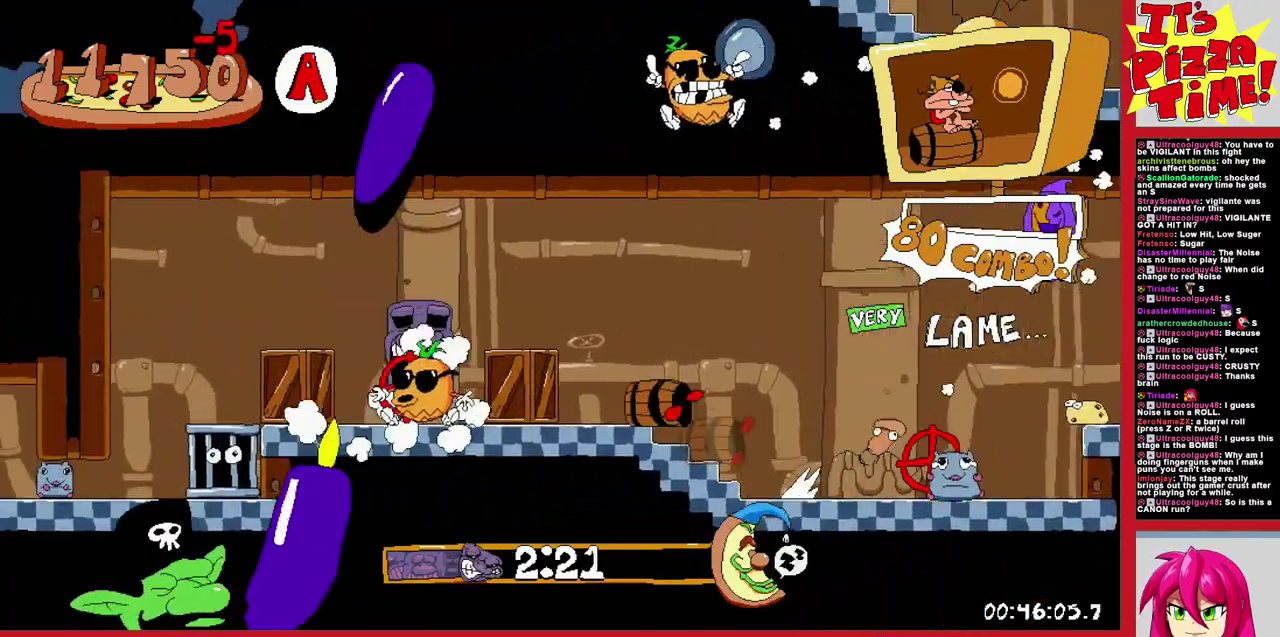
{"buttons": ["R1", "DPAD_DOWN", "DPAD_LEFT"], "events": [[33, "DPAD_DOWN", "down"]]}
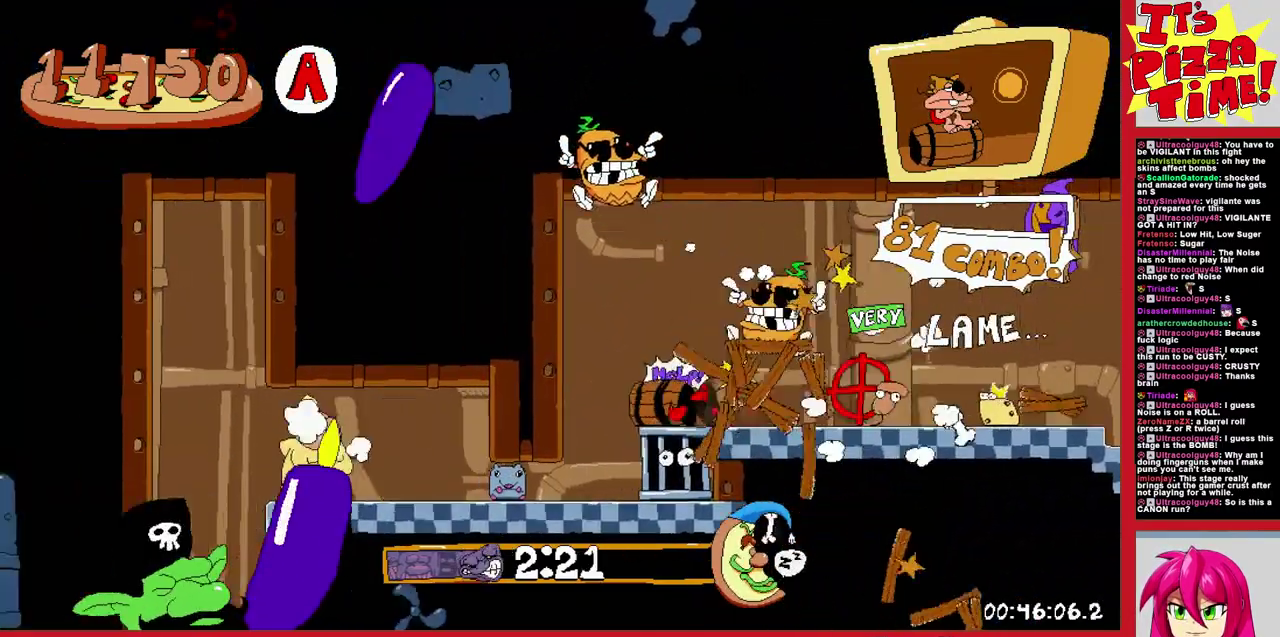
{"buttons": ["R1", "DPAD_DOWN", "DPAD_LEFT"], "events": []}
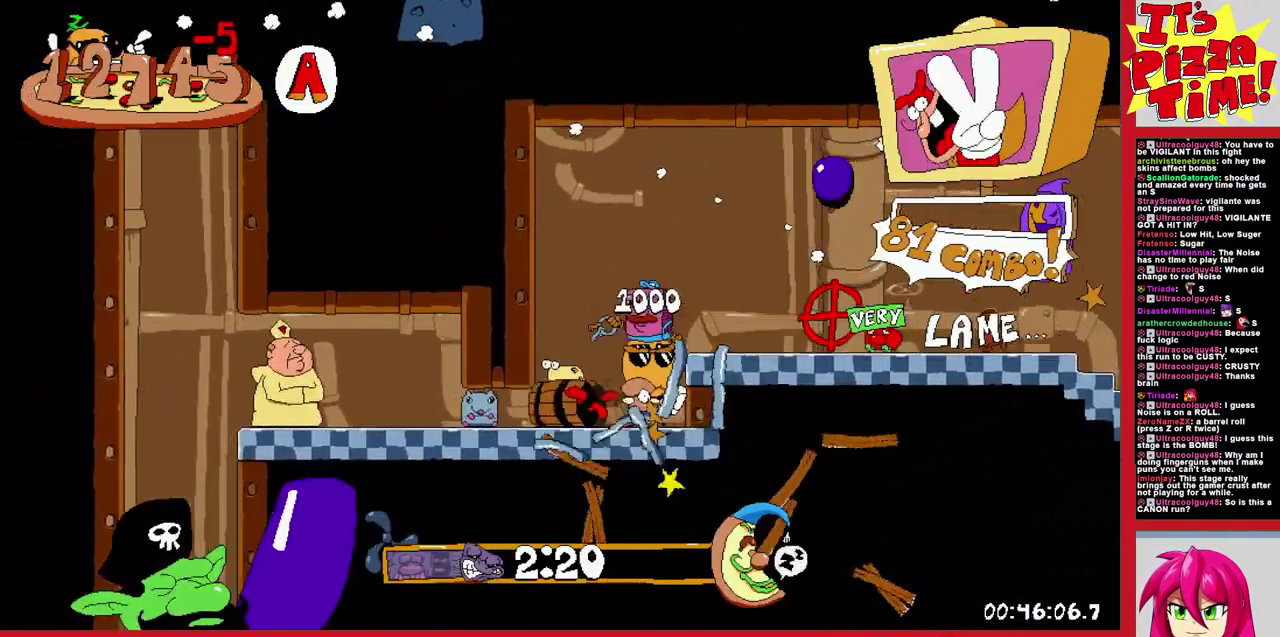
{"buttons": ["R1", "DPAD_DOWN", "DPAD_LEFT"], "events": []}
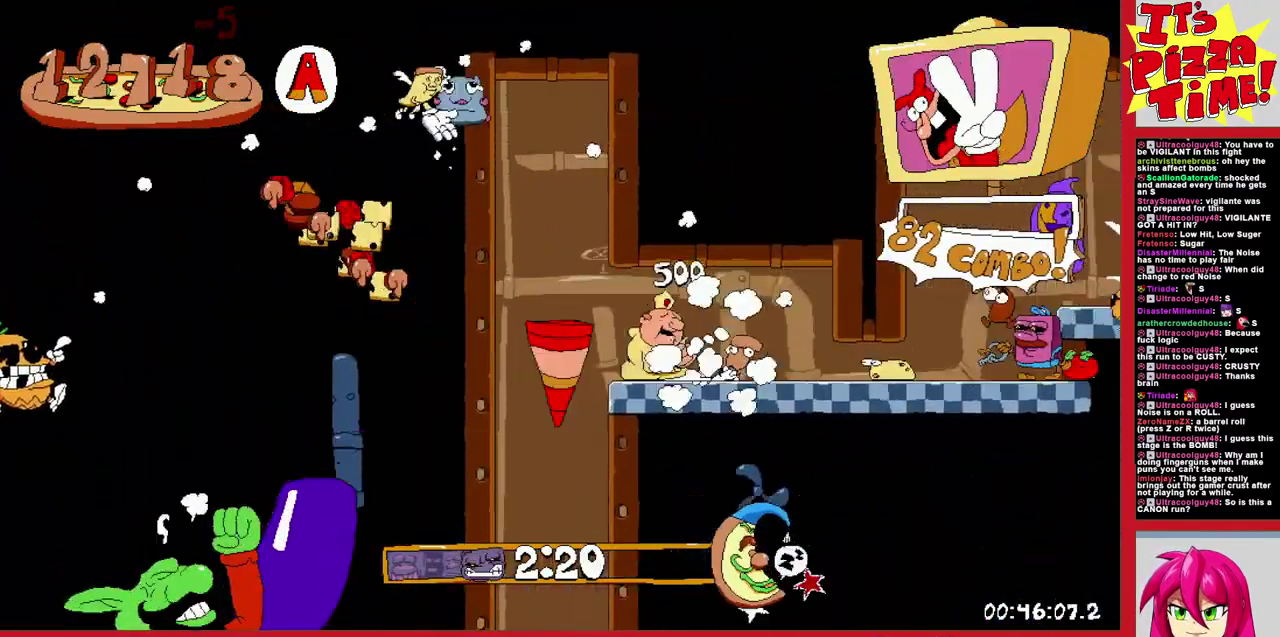
{"buttons": ["Y", "R1", "DPAD_DOWN", "DPAD_LEFT"], "events": [[433, "Y", "down"]]}
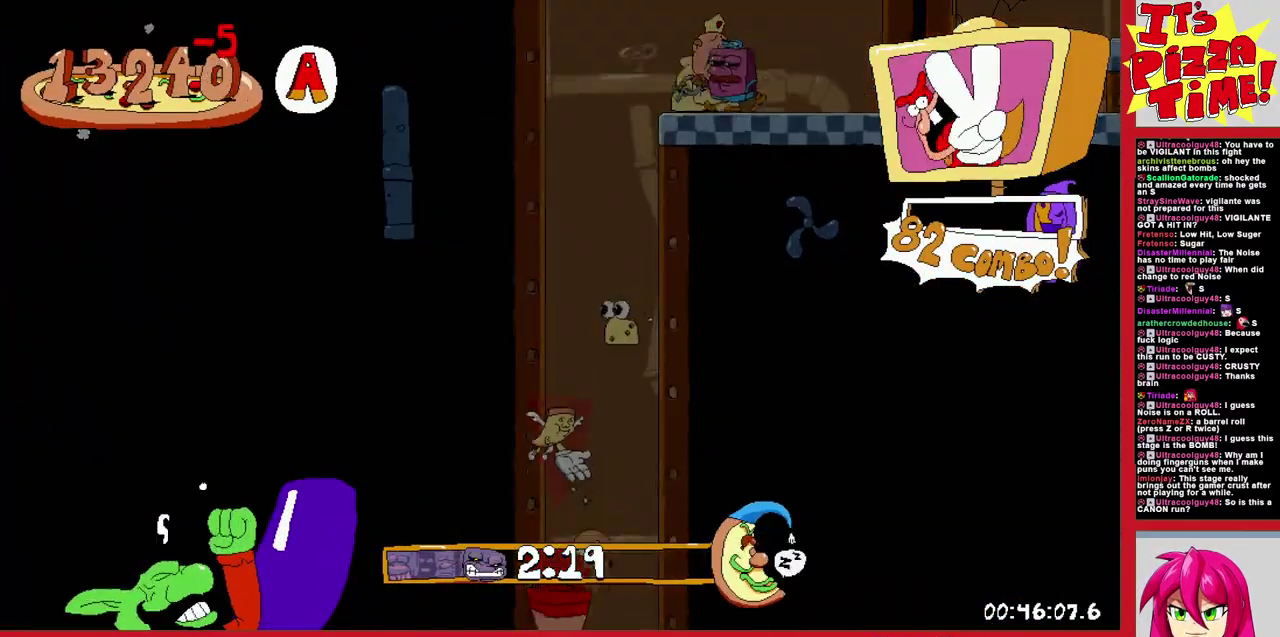
{"buttons": ["R1", "DPAD_LEFT"], "events": [[33, "DPAD_DOWN", "up"], [33, "Y", "up"], [100, "B", "down"], [333, "B", "up"]]}
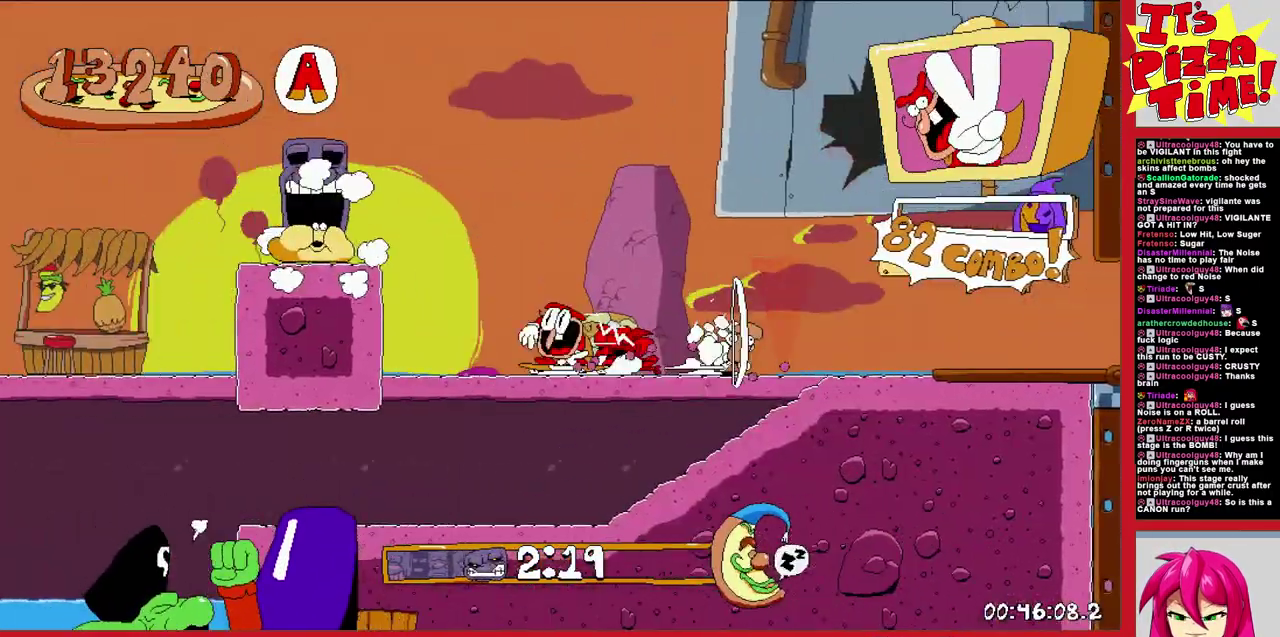
{"buttons": ["R1", "DPAD_LEFT"], "events": []}
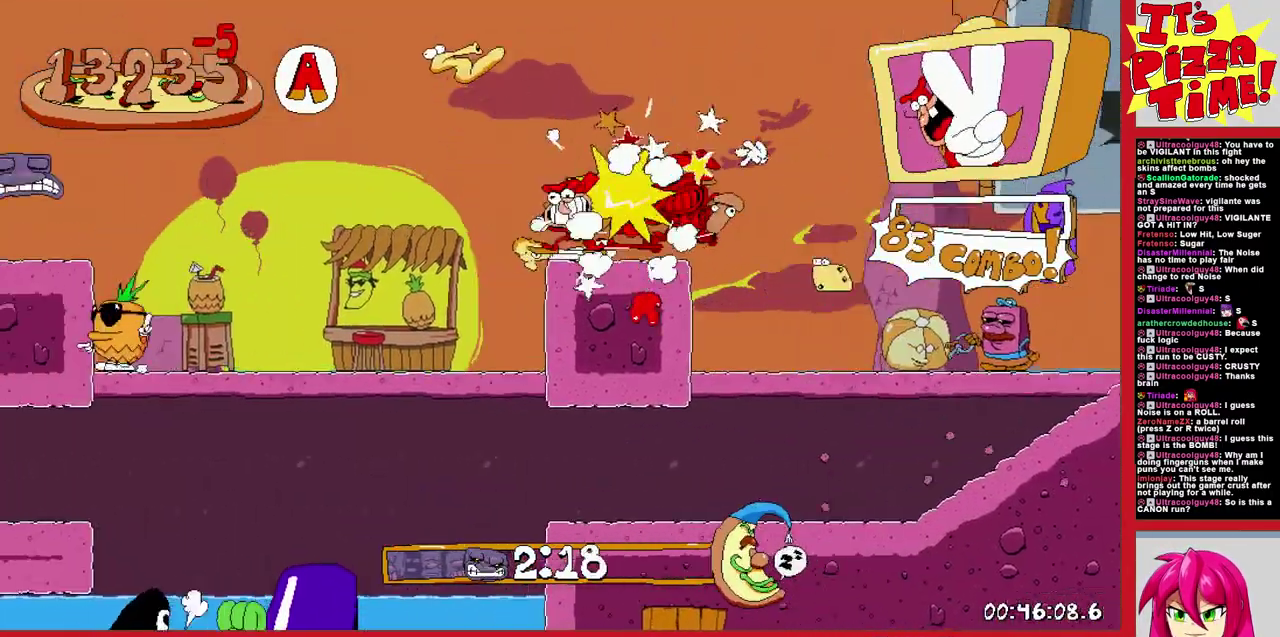
{"buttons": ["R1", "DPAD_LEFT"], "events": [[83, "B", "down"], [333, "B", "up"]]}
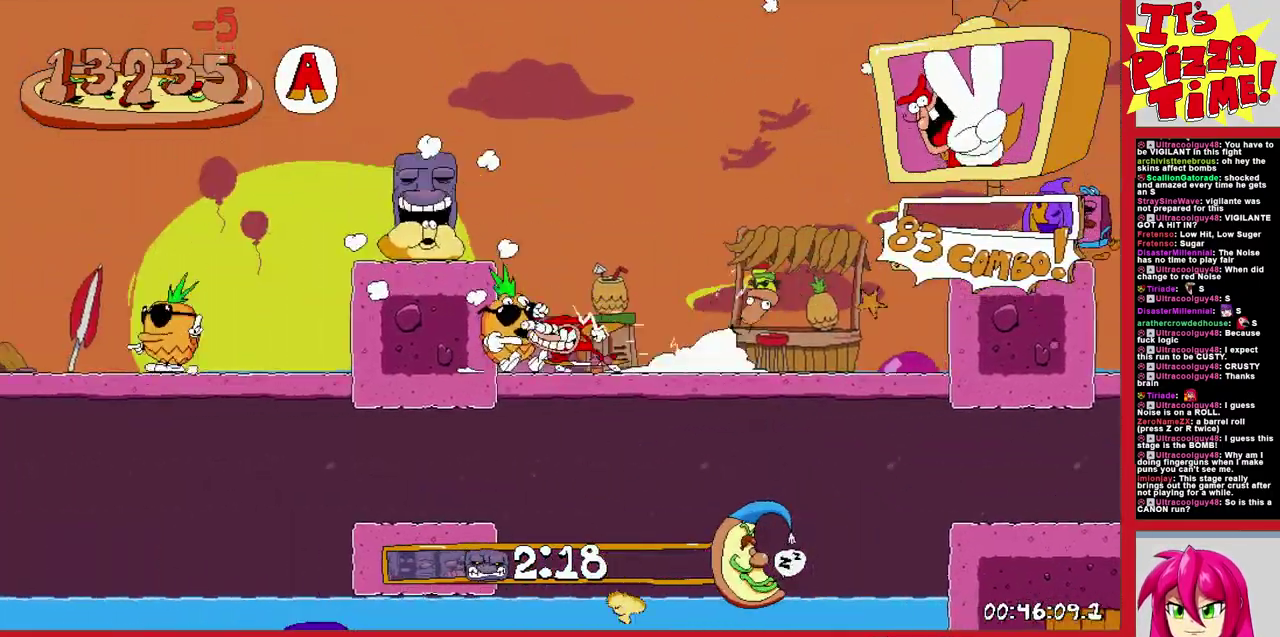
{"buttons": ["R1", "DPAD_DOWN", "DPAD_LEFT"], "events": [[233, "DPAD_DOWN", "down"]]}
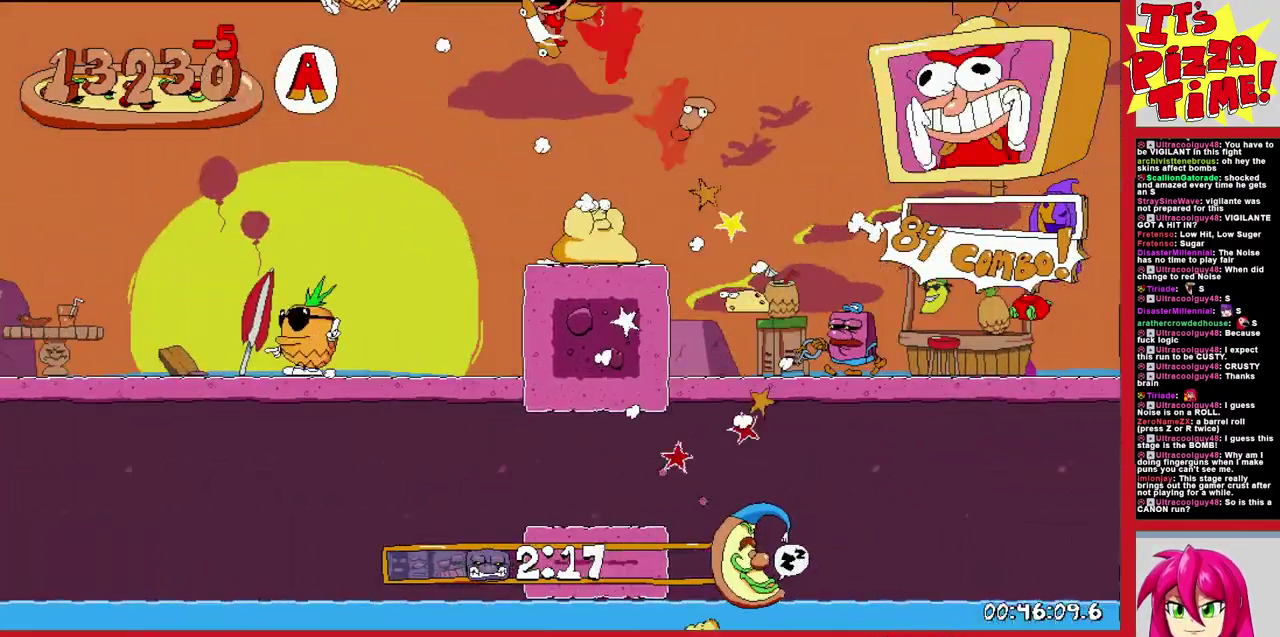
{"buttons": ["R1", "DPAD_LEFT"], "events": [[100, "Y", "down"], [167, "DPAD_DOWN", "up"], [183, "Y", "up"], [283, "B", "down"], [483, "B", "up"]]}
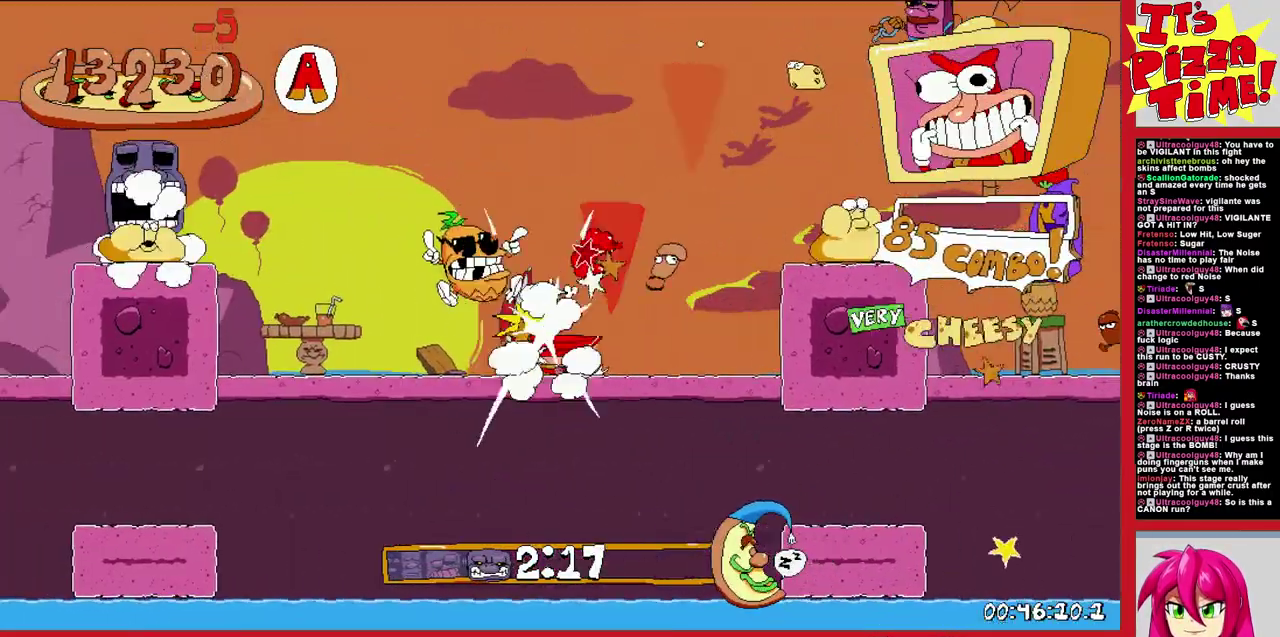
{"buttons": ["R1", "DPAD_LEFT"], "events": []}
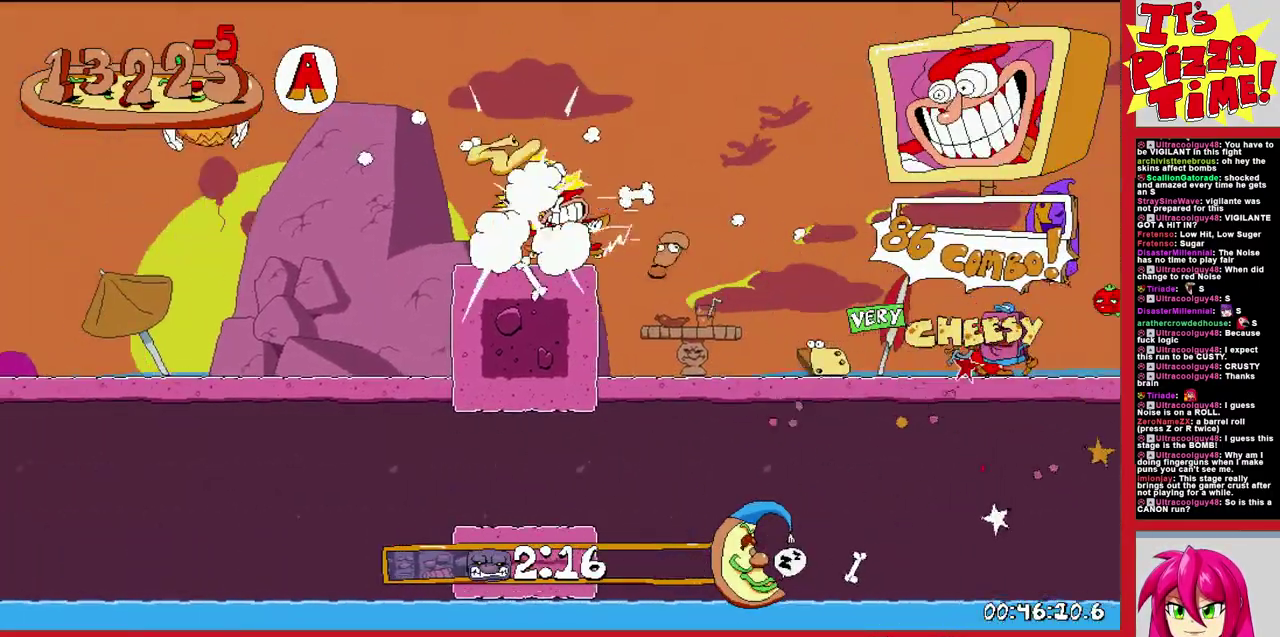
{"buttons": ["R1", "DPAD_LEFT"], "events": [[350, "B", "down"], [417, "B", "up"]]}
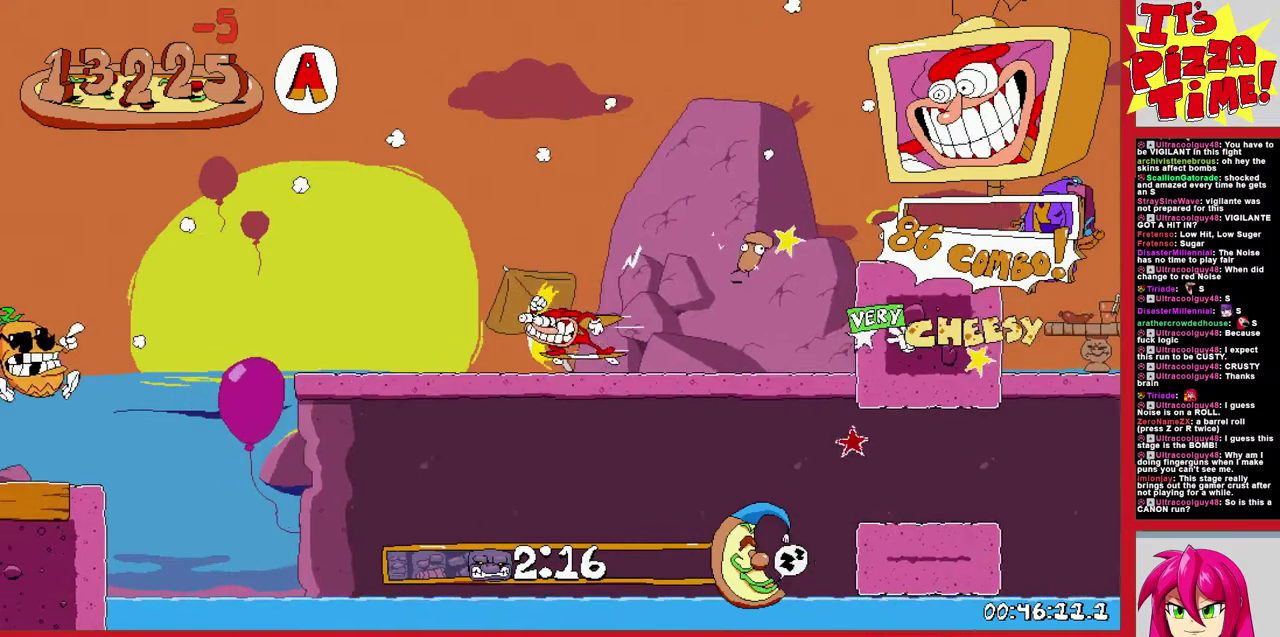
{"buttons": ["R1", "DPAD_LEFT"], "events": []}